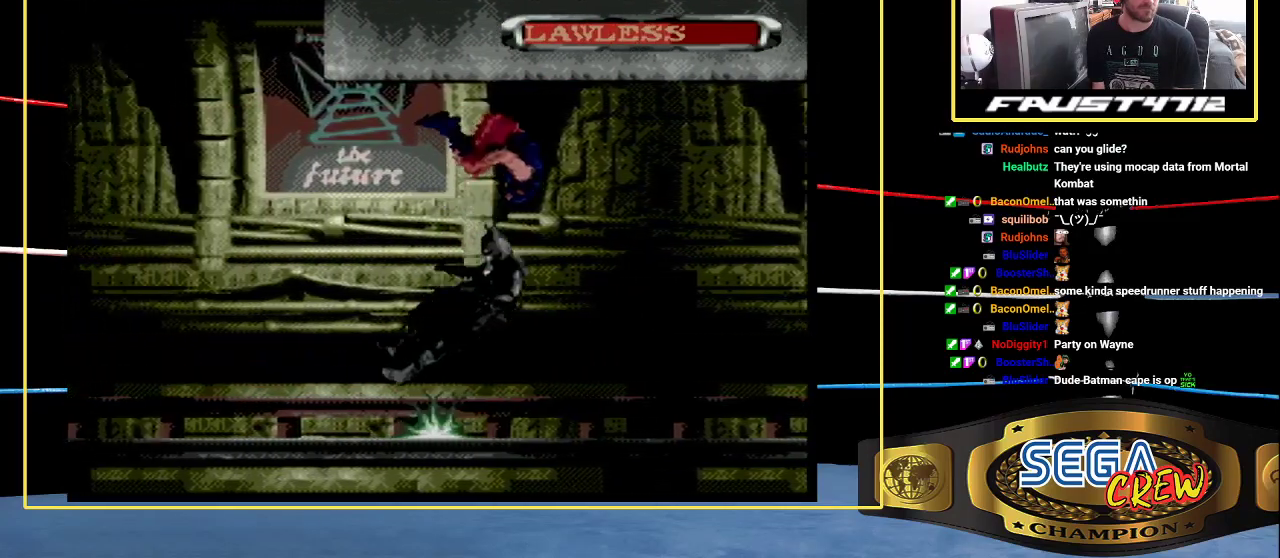
Gameplay with a controller (Xbox layout); each line is a JSON object with the inputs held at the frame after it. "events" lists button and stick changes between this image and that frame as [ms after this image, input, new state], when the widget could be followed in between. Not read: L1 L2 L3 R1 R2 R3.
{"buttons": [], "events": [[117, "DPAD_UP", "down"], [150, "DPAD_LEFT", "down"], [267, "DPAD_LEFT", "up"], [300, "DPAD_UP", "up"]]}
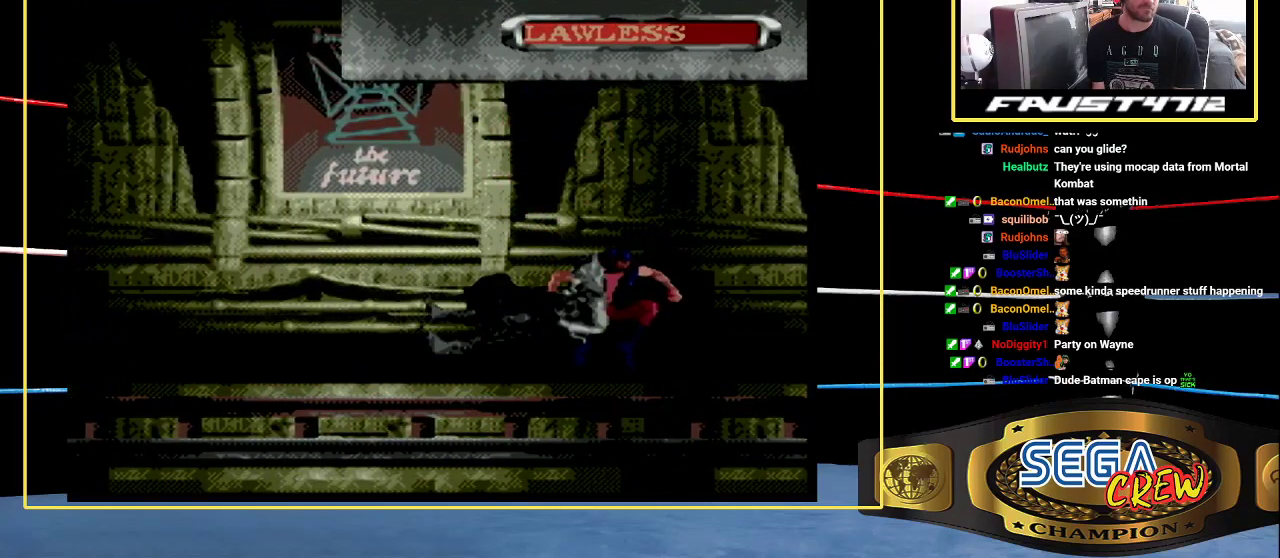
{"buttons": [], "events": []}
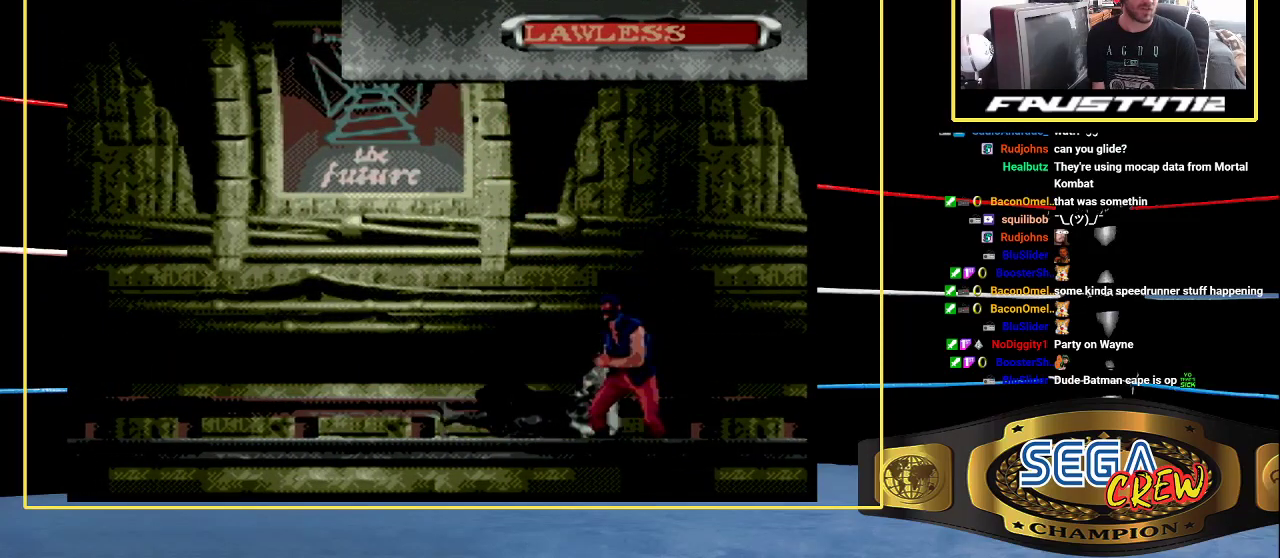
{"buttons": [], "events": [[400, "DPAD_RIGHT", "down"], [500, "DPAD_RIGHT", "up"]]}
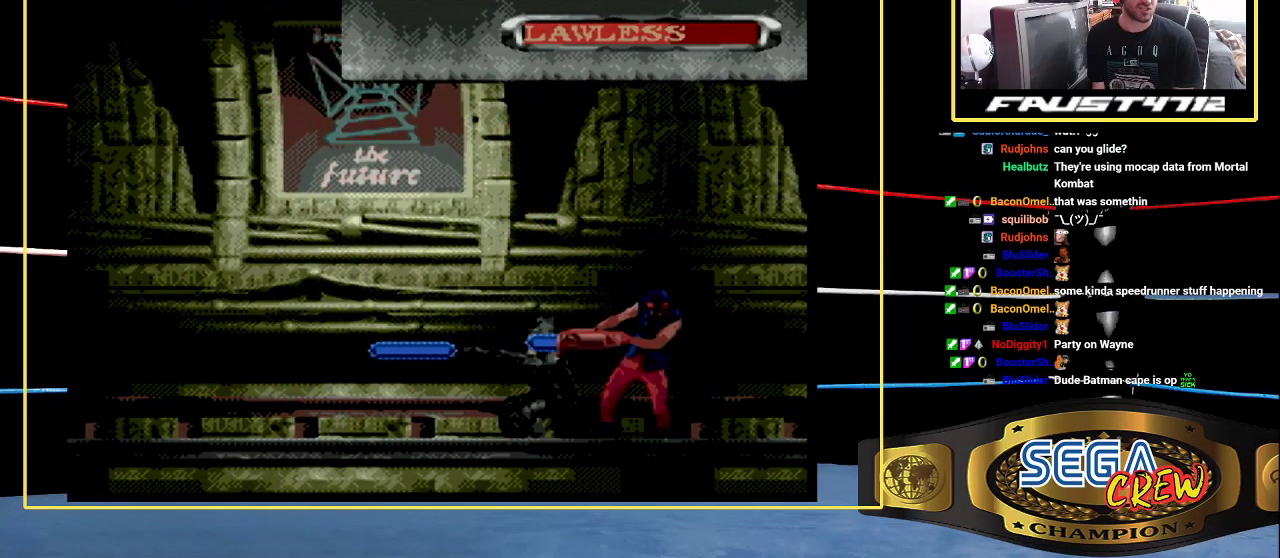
{"buttons": ["B", "DPAD_DOWN", "DPAD_RIGHT"], "events": [[67, "DPAD_RIGHT", "down"], [117, "DPAD_RIGHT", "up"], [183, "DPAD_RIGHT", "down"], [283, "B", "down"], [317, "DPAD_DOWN", "down"]]}
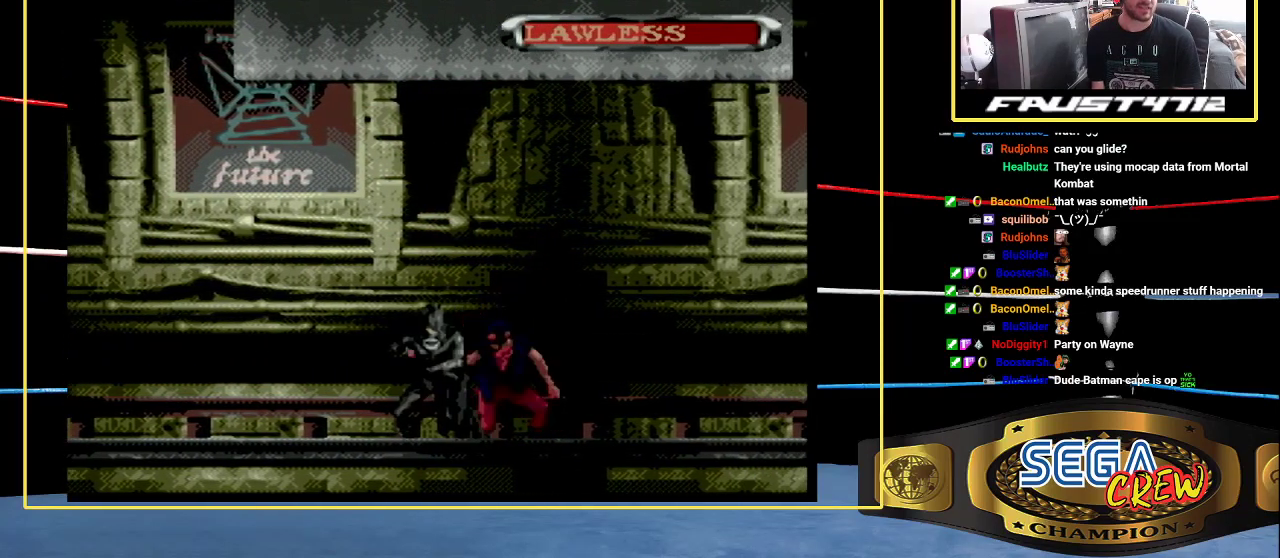
{"buttons": ["B", "DPAD_DOWN", "DPAD_RIGHT"], "events": [[83, "B", "up"], [83, "DPAD_DOWN", "up"], [83, "DPAD_RIGHT", "up"], [167, "DPAD_RIGHT", "down"], [233, "DPAD_RIGHT", "up"], [317, "DPAD_RIGHT", "down"], [400, "B", "down"], [417, "DPAD_DOWN", "down"]]}
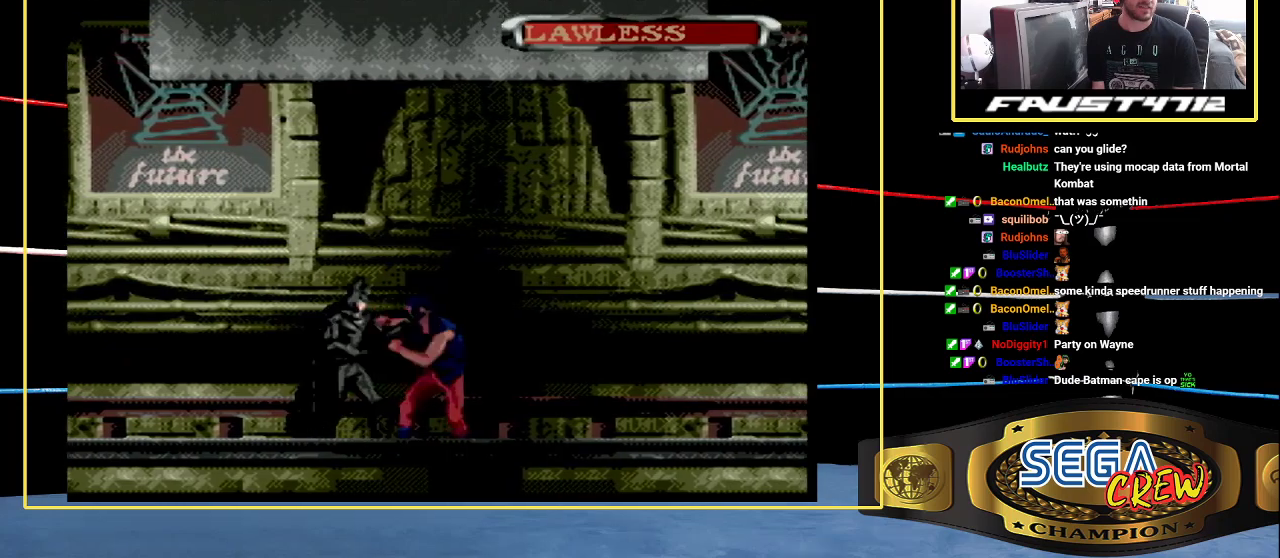
{"buttons": ["B", "DPAD_RIGHT"], "events": [[200, "B", "up"], [200, "DPAD_DOWN", "up"], [200, "DPAD_RIGHT", "up"], [333, "DPAD_RIGHT", "down"], [400, "DPAD_RIGHT", "up"], [450, "DPAD_RIGHT", "down"], [500, "B", "down"]]}
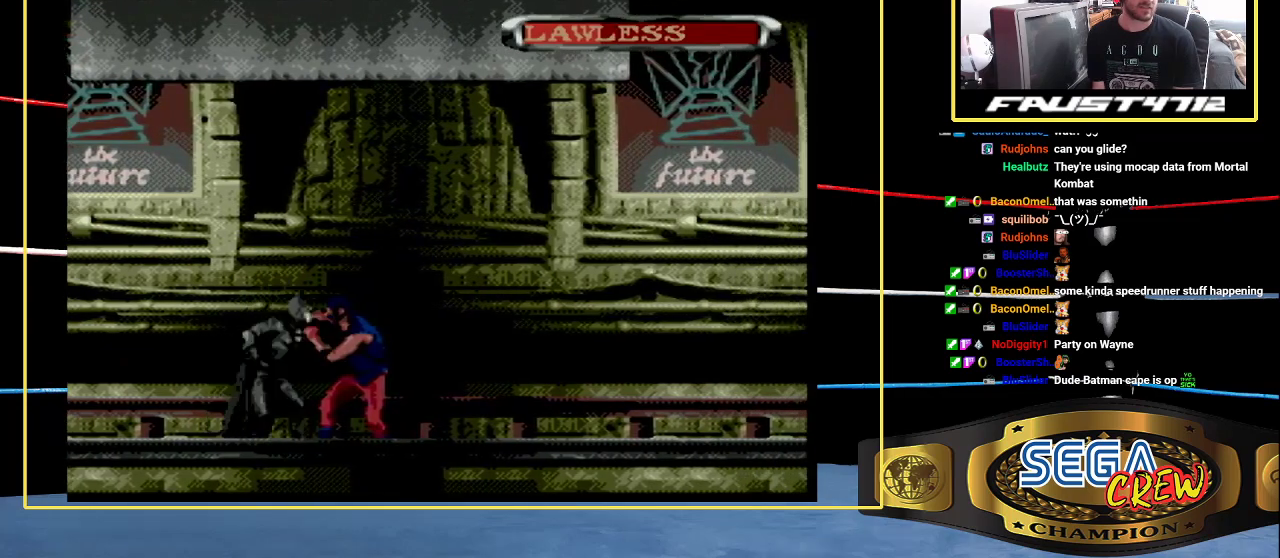
{"buttons": [], "events": [[50, "DPAD_DOWN", "down"], [267, "DPAD_DOWN", "up"], [283, "B", "up"], [300, "DPAD_RIGHT", "up"], [400, "DPAD_RIGHT", "down"], [500, "DPAD_RIGHT", "up"]]}
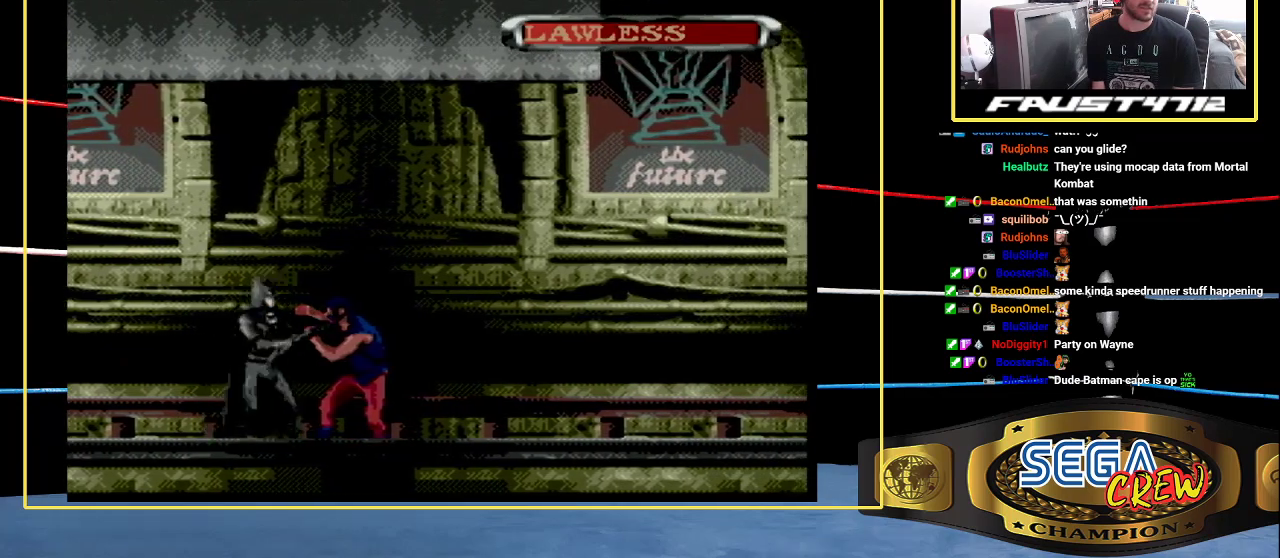
{"buttons": ["B", "DPAD_DOWN", "DPAD_RIGHT"], "events": [[217, "DPAD_RIGHT", "down"], [333, "B", "down"], [383, "DPAD_DOWN", "down"]]}
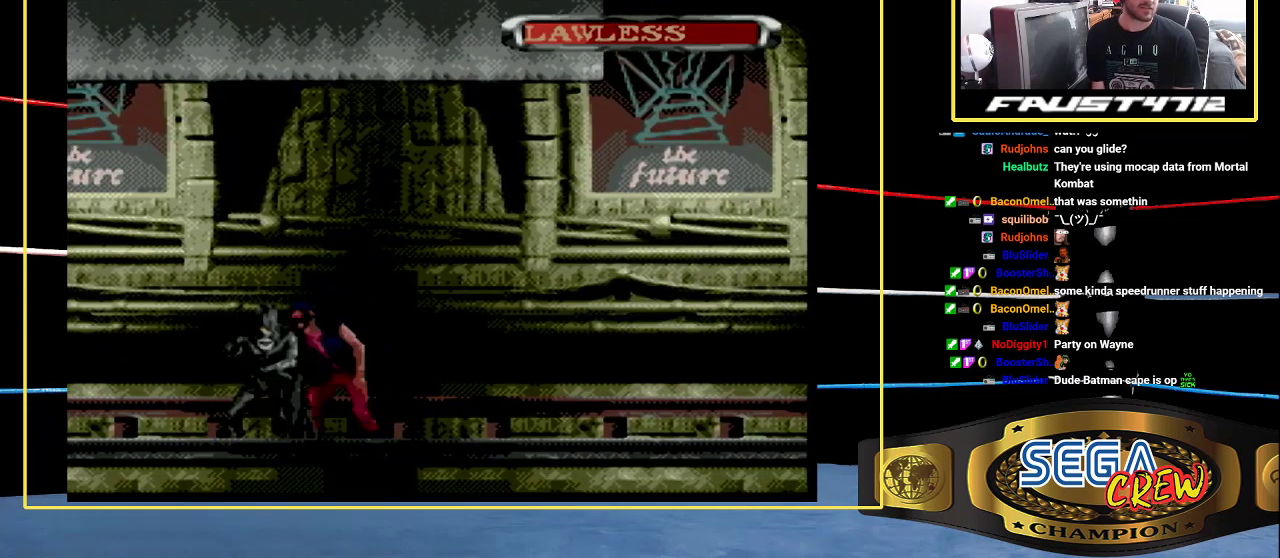
{"buttons": ["DPAD_RIGHT"], "events": [[167, "DPAD_DOWN", "up"], [167, "DPAD_RIGHT", "up"], [183, "B", "up"], [267, "DPAD_RIGHT", "down"]]}
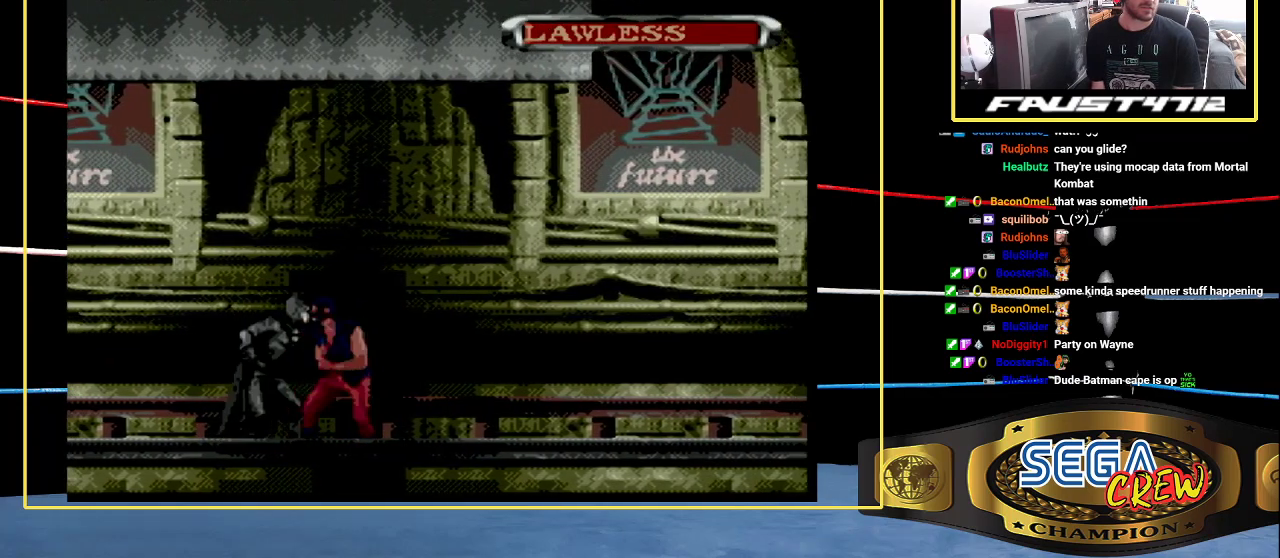
{"buttons": [], "events": [[17, "B", "down"], [17, "DPAD_DOWN", "down"], [250, "DPAD_DOWN", "up"], [283, "B", "up"], [283, "DPAD_RIGHT", "up"]]}
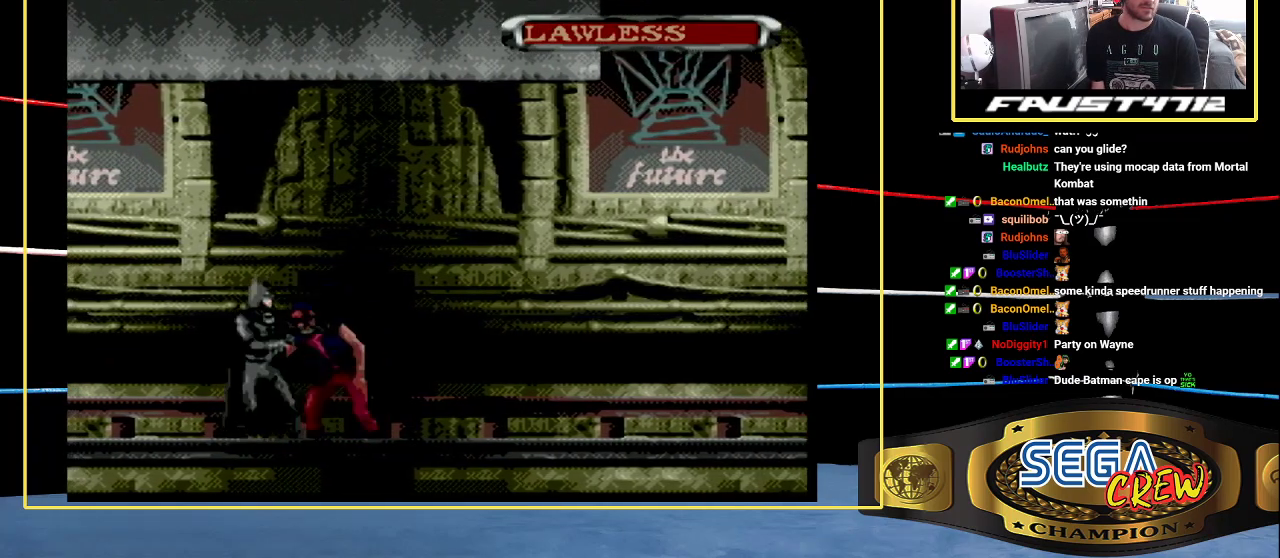
{"buttons": [], "events": [[33, "DPAD_RIGHT", "down"], [100, "DPAD_RIGHT", "up"], [183, "DPAD_RIGHT", "down"], [283, "A", "down"], [300, "DPAD_RIGHT", "up"], [350, "A", "up"]]}
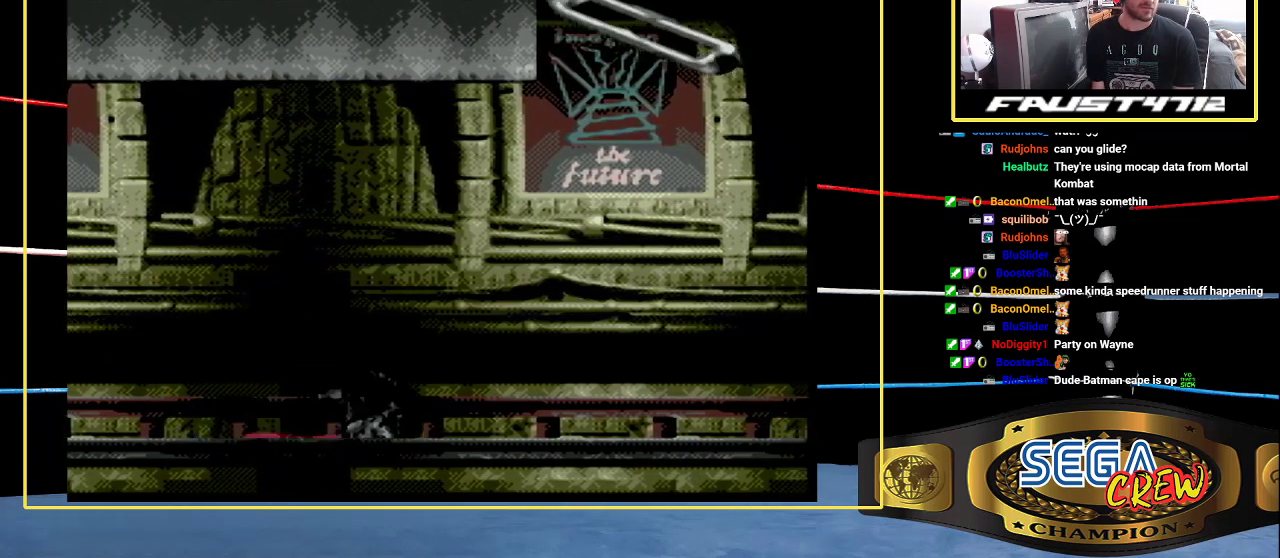
{"buttons": [], "events": []}
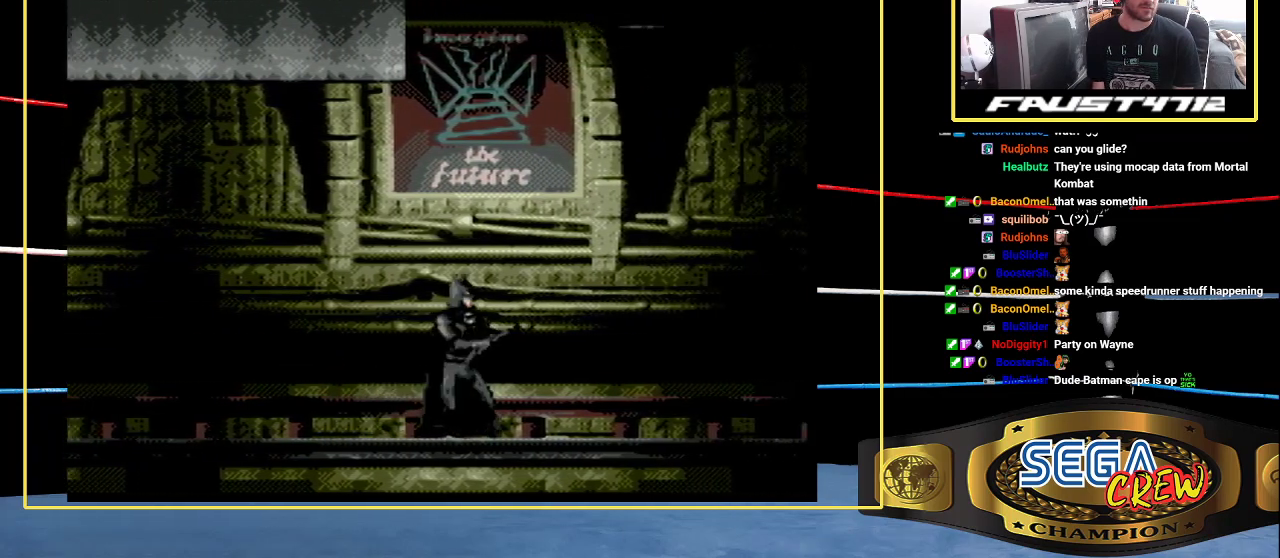
{"buttons": [], "events": []}
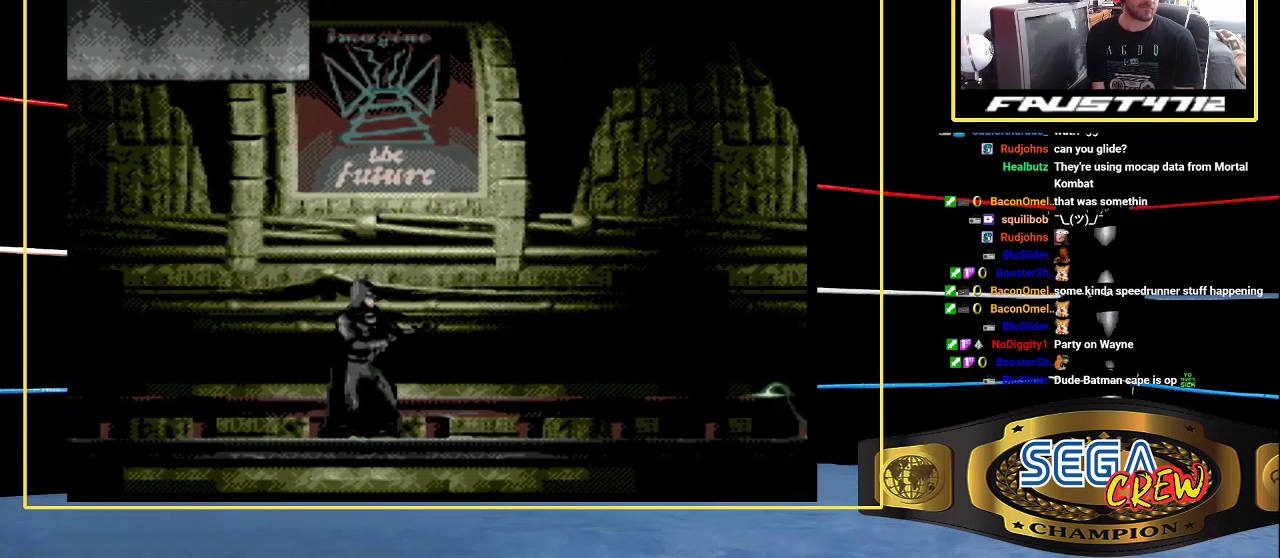
{"buttons": ["DPAD_RIGHT"], "events": [[500, "DPAD_RIGHT", "down"]]}
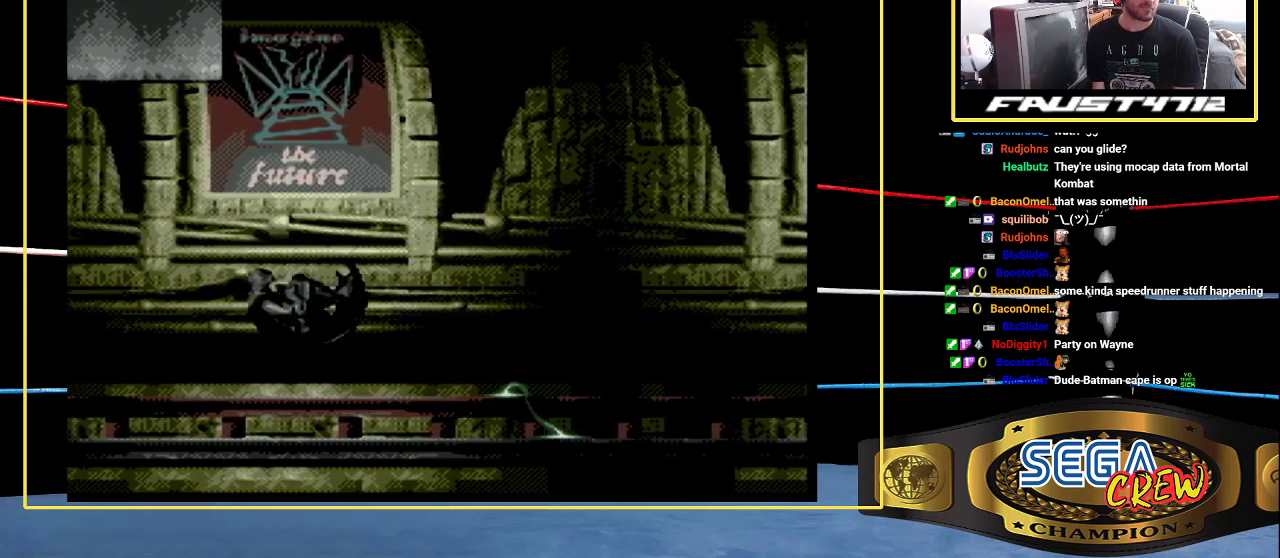
{"buttons": [], "events": [[50, "DPAD_UP", "down"], [233, "DPAD_RIGHT", "up"], [283, "DPAD_UP", "up"]]}
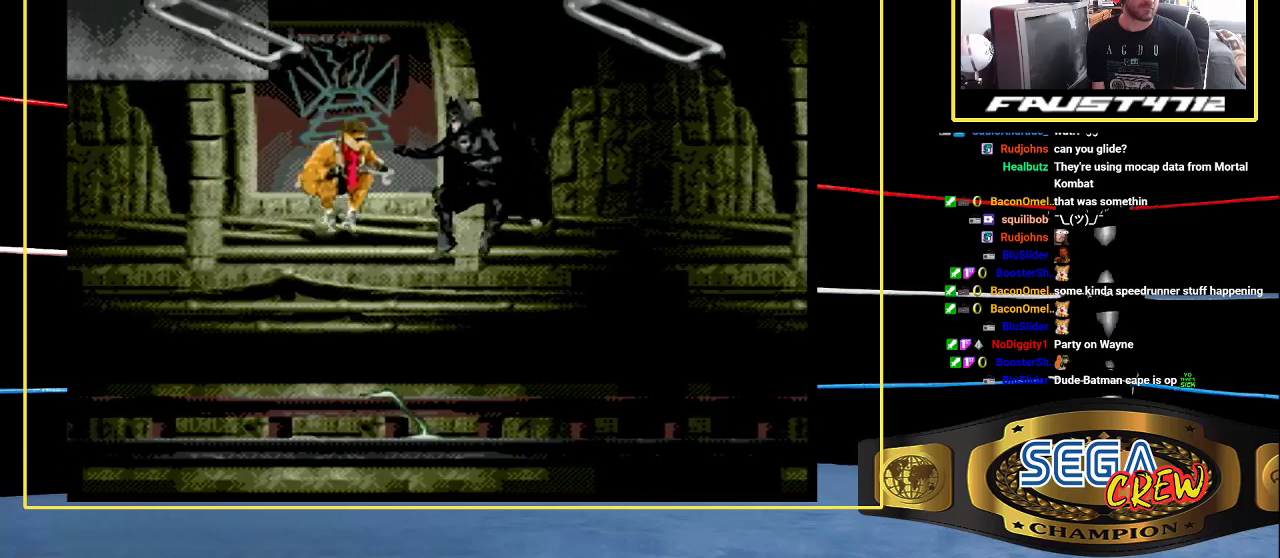
{"buttons": [], "events": []}
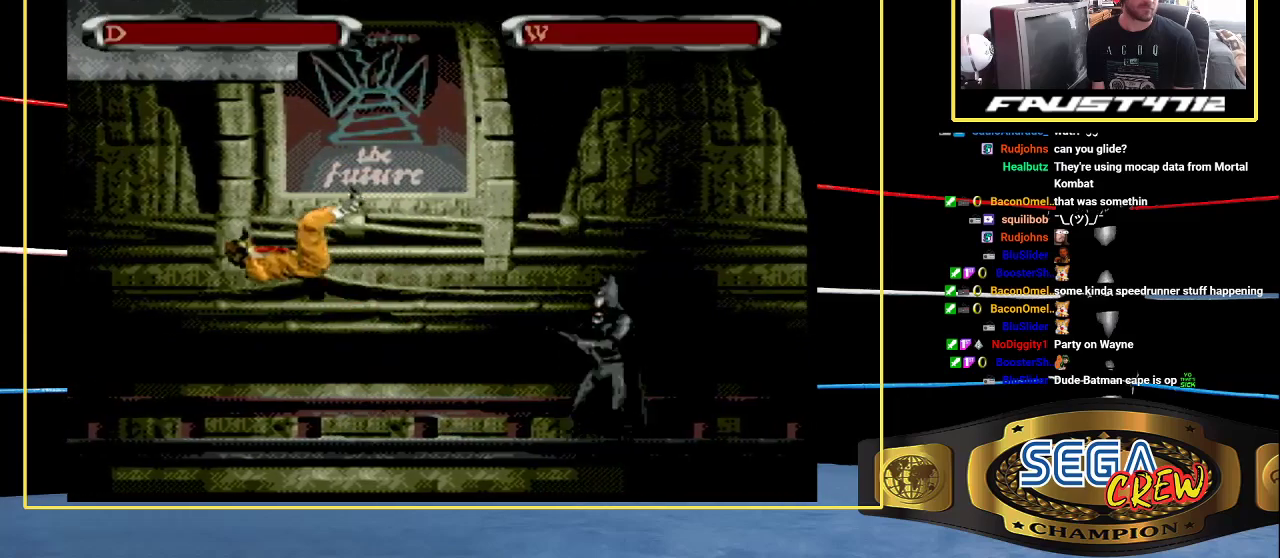
{"buttons": ["DPAD_LEFT"], "events": [[350, "DPAD_LEFT", "down"]]}
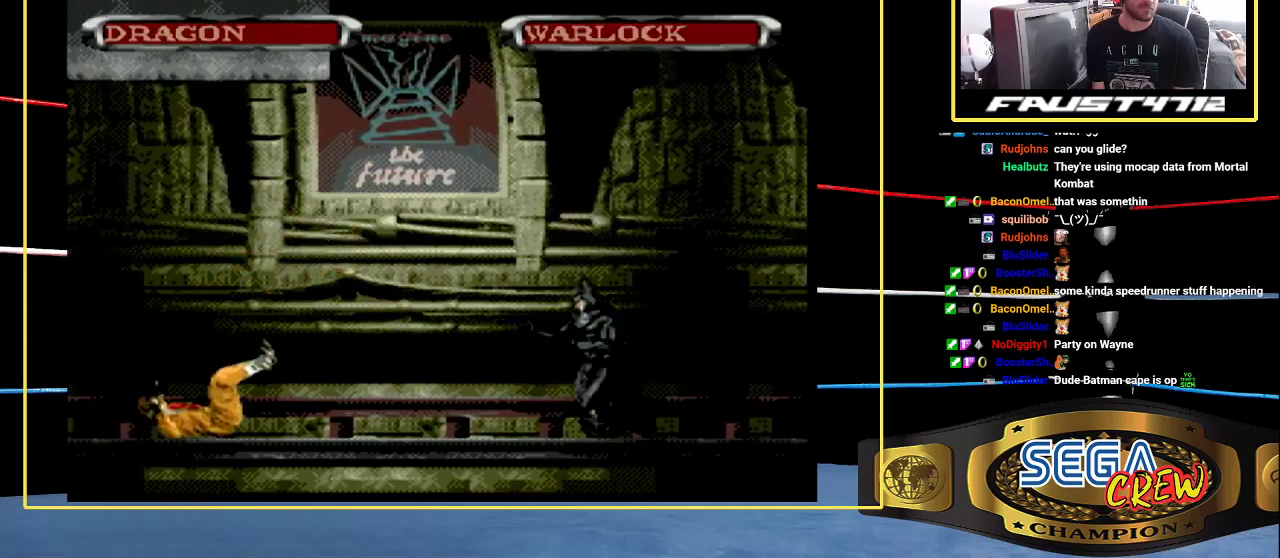
{"buttons": ["DPAD_LEFT"], "events": []}
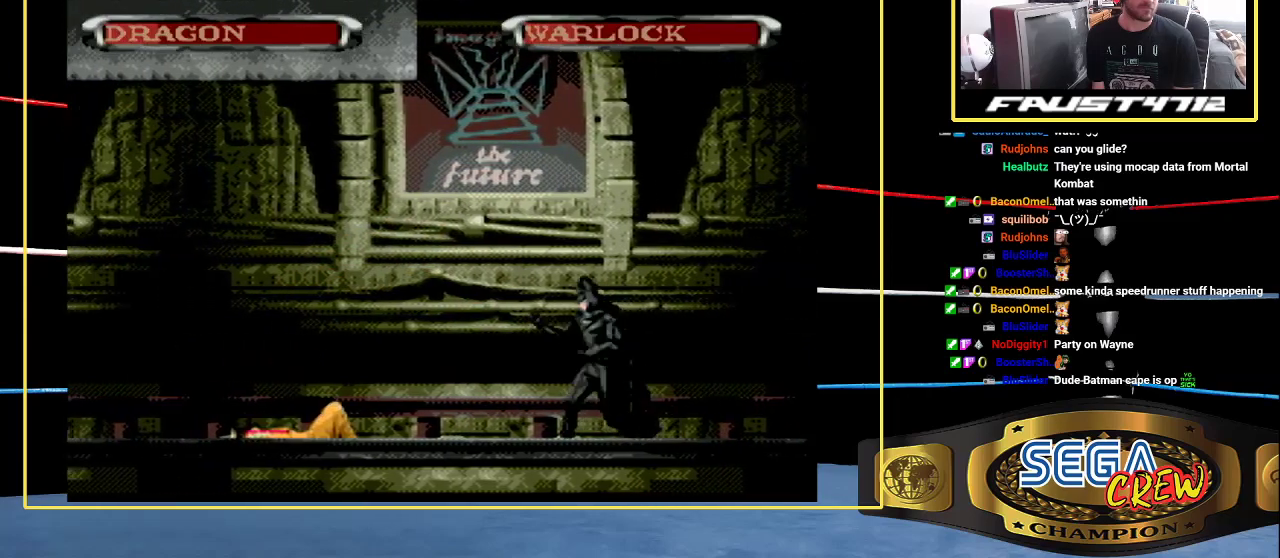
{"buttons": ["DPAD_LEFT"], "events": []}
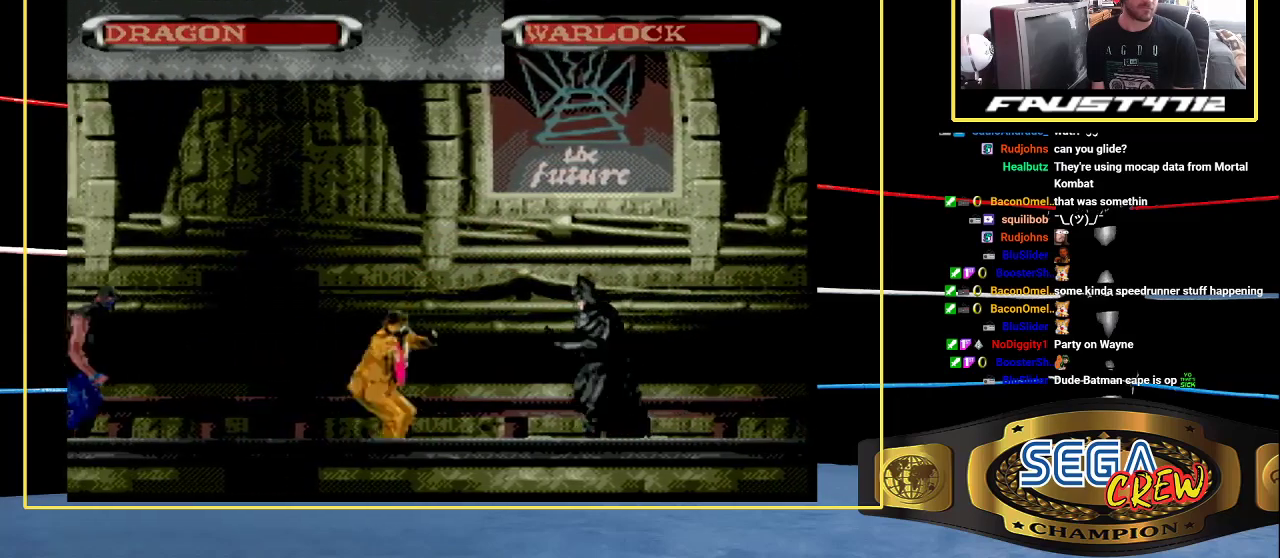
{"buttons": ["B", "DPAD_DOWN", "DPAD_LEFT"], "events": [[250, "DPAD_LEFT", "up"], [333, "DPAD_LEFT", "down"], [483, "B", "down"], [483, "DPAD_DOWN", "down"]]}
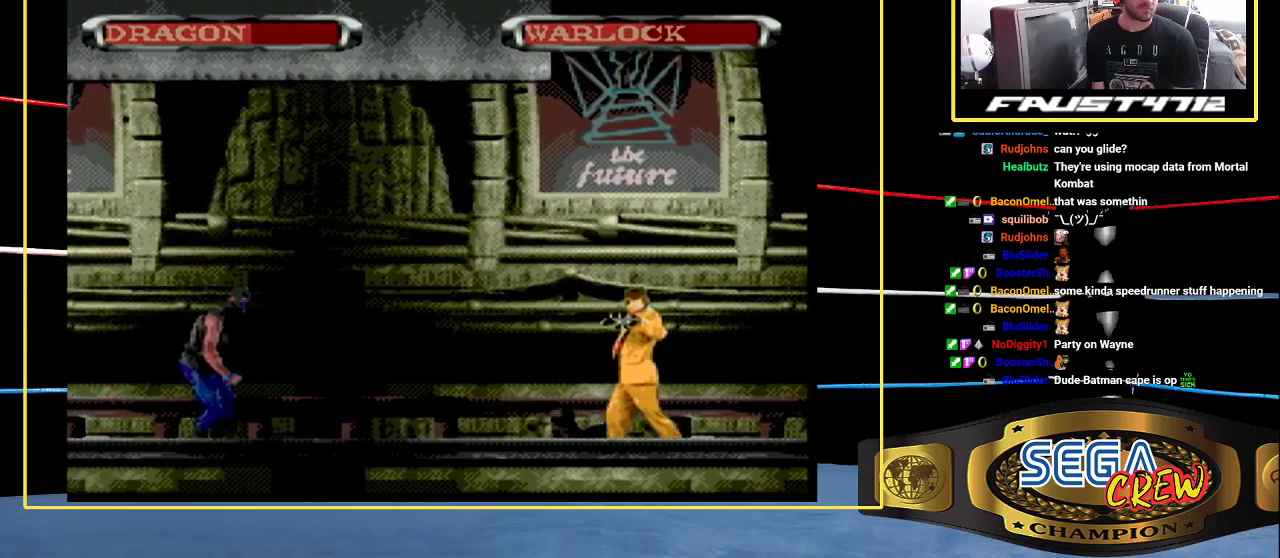
{"buttons": ["DPAD_RIGHT"], "events": [[183, "DPAD_DOWN", "up"], [217, "B", "up"], [217, "DPAD_LEFT", "up"], [350, "DPAD_RIGHT", "down"], [417, "DPAD_RIGHT", "up"], [483, "DPAD_RIGHT", "down"]]}
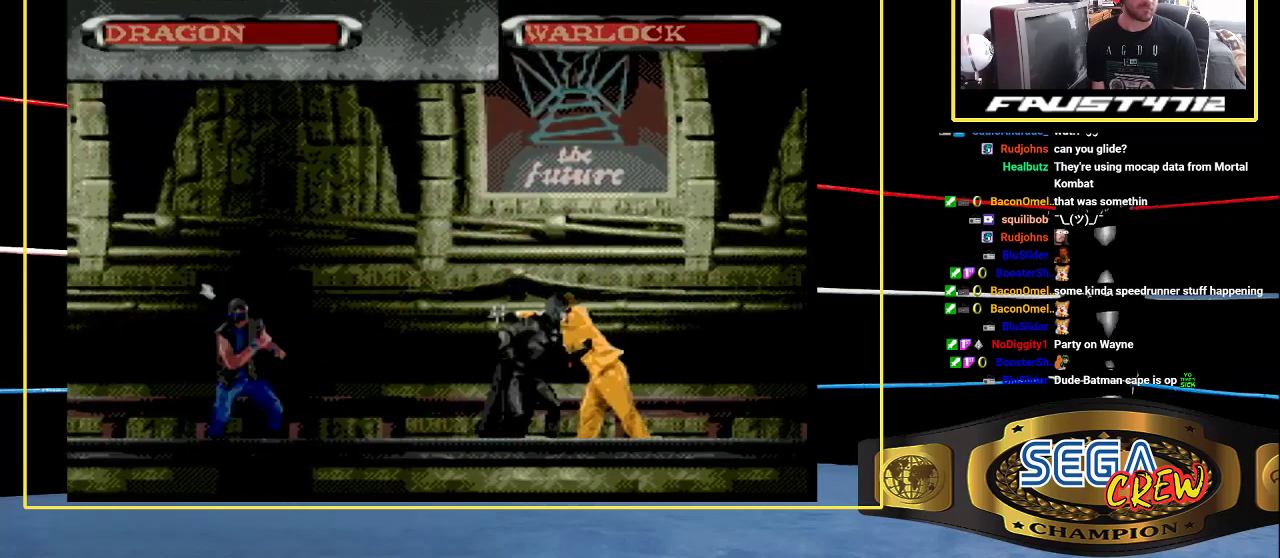
{"buttons": ["DPAD_RIGHT"], "events": [[50, "B", "down"], [117, "DPAD_DOWN", "down"], [283, "DPAD_DOWN", "up"], [300, "B", "up"], [333, "DPAD_RIGHT", "up"], [417, "DPAD_RIGHT", "down"]]}
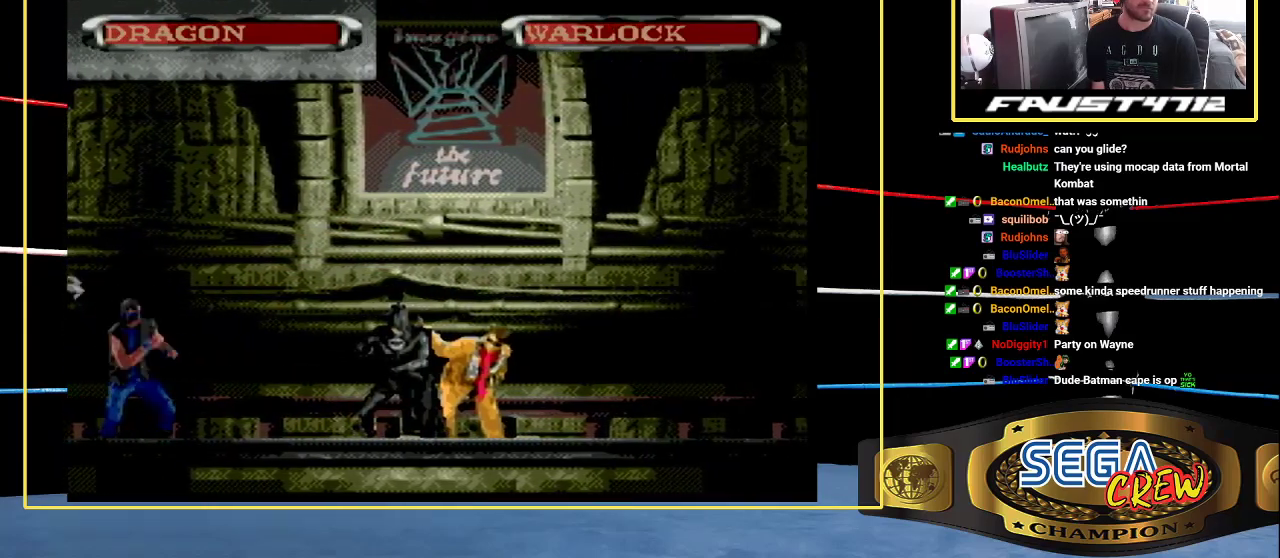
{"buttons": [], "events": [[17, "DPAD_RIGHT", "up"], [83, "DPAD_RIGHT", "down"], [150, "B", "down"], [167, "DPAD_DOWN", "down"], [417, "DPAD_DOWN", "up"], [433, "DPAD_RIGHT", "up"], [450, "B", "up"]]}
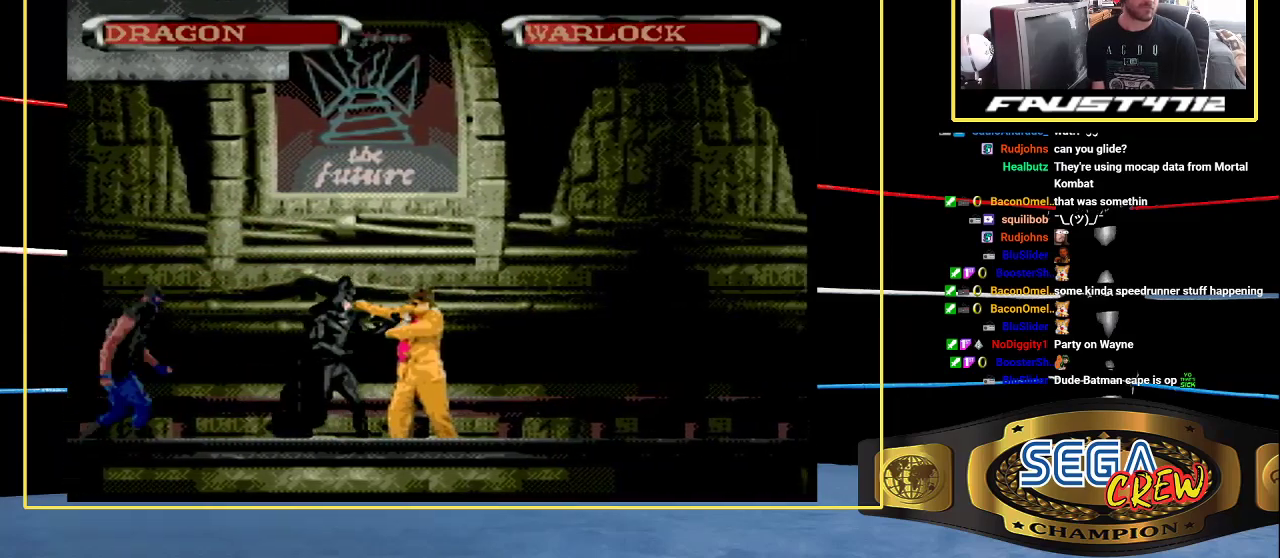
{"buttons": [], "events": [[50, "DPAD_RIGHT", "down"], [150, "DPAD_RIGHT", "up"], [200, "DPAD_RIGHT", "down"], [200, "DPAD_UP", "down"], [383, "DPAD_RIGHT", "up"], [383, "DPAD_UP", "up"]]}
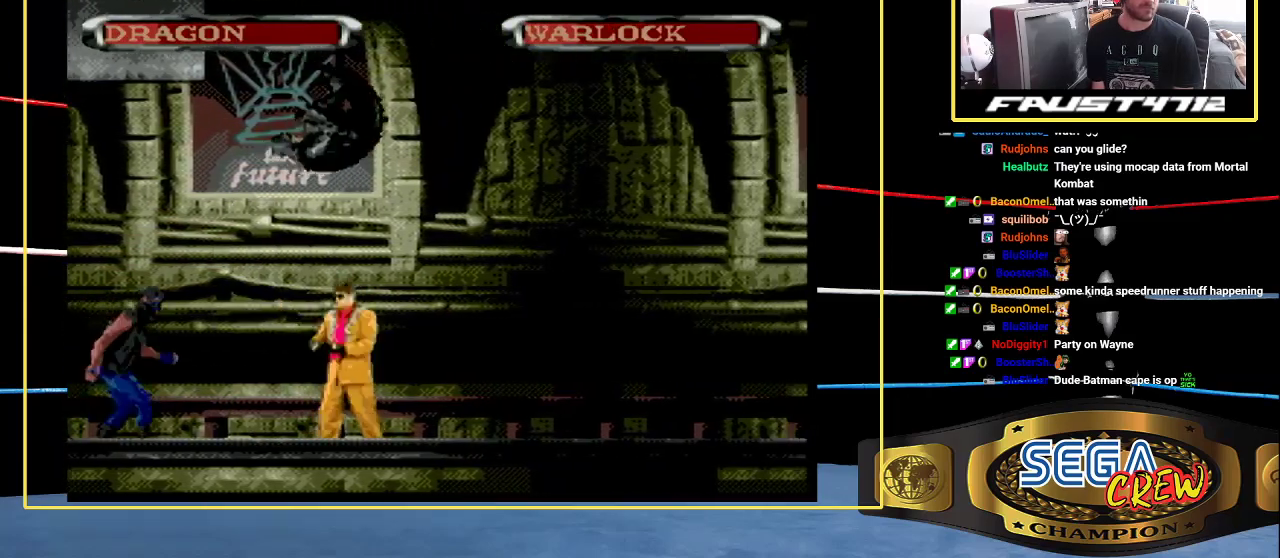
{"buttons": [], "events": [[233, "DPAD_LEFT", "down"], [317, "DPAD_LEFT", "up"]]}
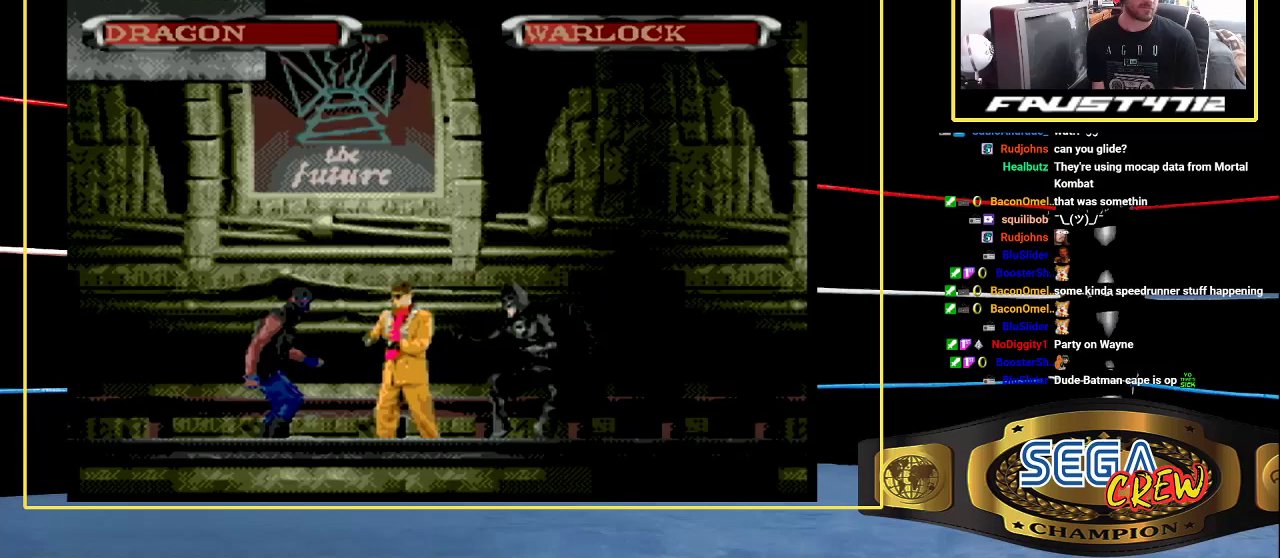
{"buttons": [], "events": [[17, "DPAD_LEFT", "down"], [83, "DPAD_LEFT", "up"], [133, "DPAD_LEFT", "down"], [183, "B", "down"], [200, "DPAD_DOWN", "down"], [400, "DPAD_DOWN", "up"], [433, "B", "up"], [433, "DPAD_LEFT", "up"]]}
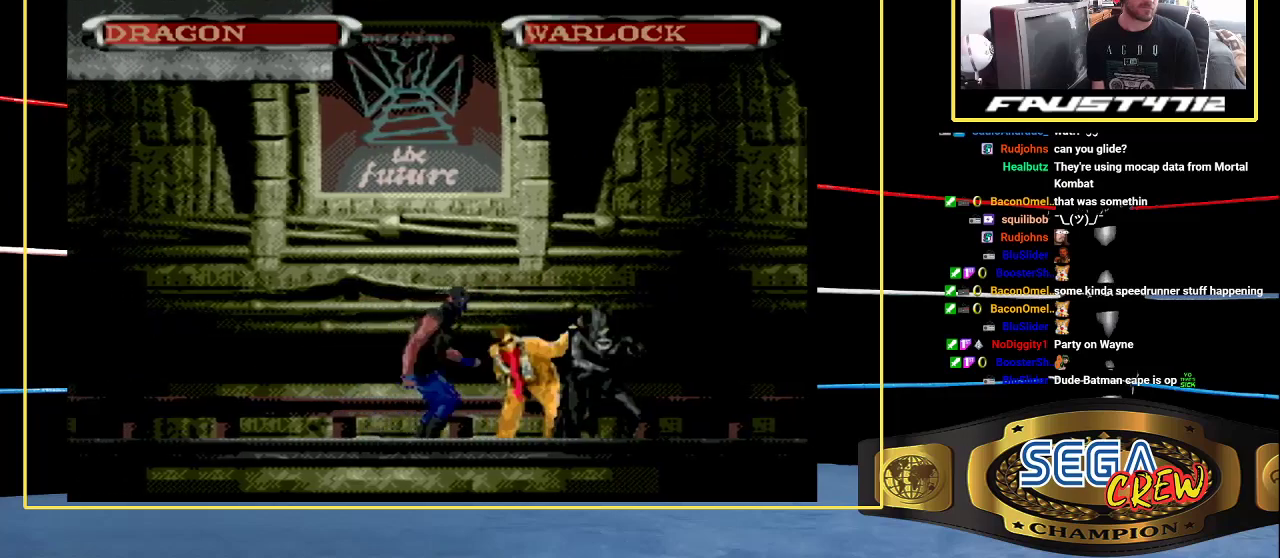
{"buttons": ["B", "DPAD_DOWN", "DPAD_LEFT"], "events": [[33, "DPAD_LEFT", "down"], [117, "DPAD_LEFT", "up"], [200, "DPAD_LEFT", "down"], [383, "B", "down"], [400, "DPAD_DOWN", "down"]]}
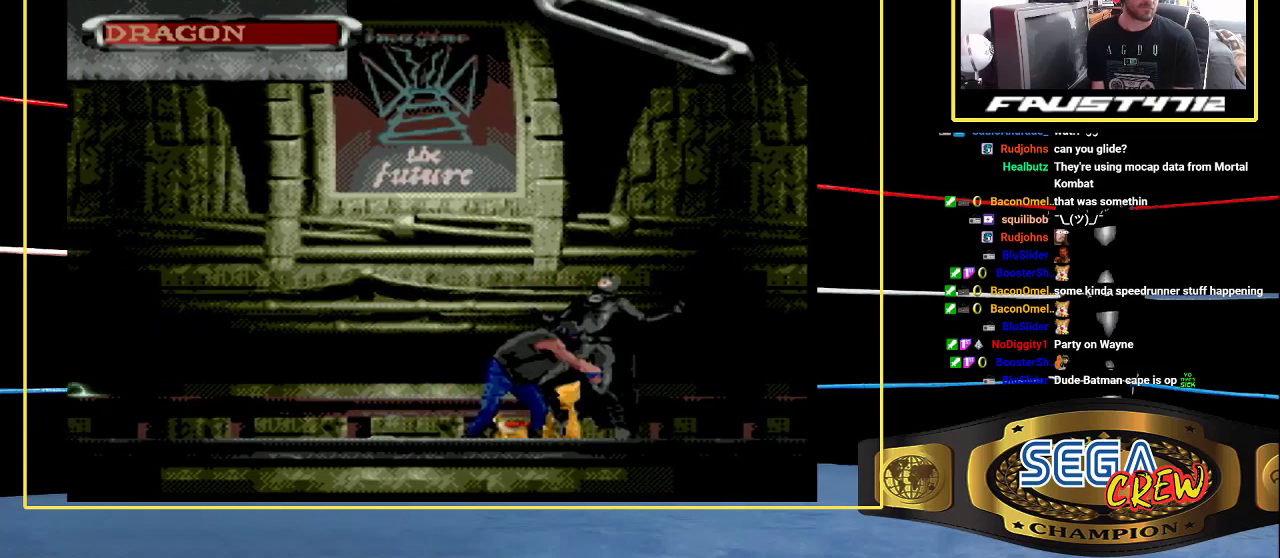
{"buttons": ["B", "DPAD_UP", "DPAD_LEFT"], "events": [[100, "DPAD_DOWN", "up"], [150, "DPAD_LEFT", "up"], [167, "B", "up"], [250, "DPAD_LEFT", "down"], [333, "DPAD_LEFT", "up"], [400, "DPAD_LEFT", "down"], [500, "B", "down"], [500, "DPAD_UP", "down"]]}